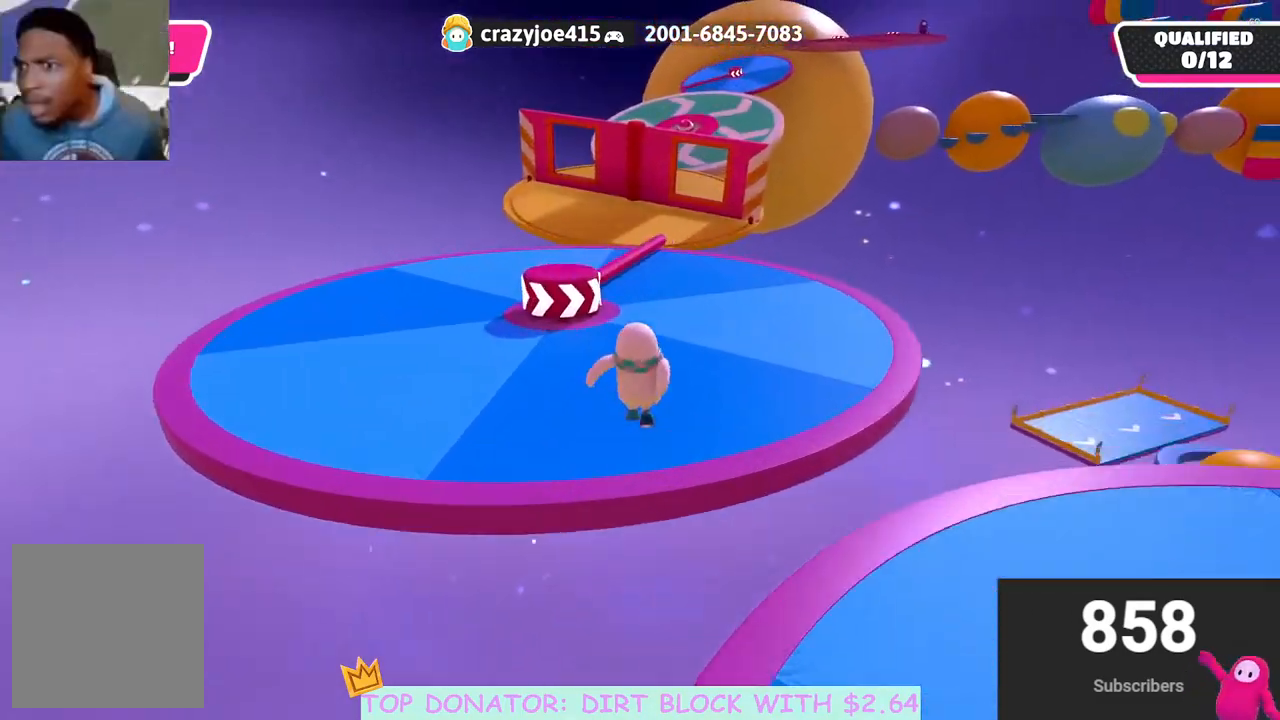
Gameplay with a controller (Xbox layout); each line is a JSON object with the inputs held at the frame after it. "events" lists button and stick changes between this image and that frame as [ms after this image, input, new state], when the widget could be followed in between. Not read: R3.
{"buttons": [], "left_stick": "up-left", "right_stick": "center", "events": [[133, "left_stick", "up"], [317, "left_stick", "up-left"], [333, "A", "down"], [400, "A", "up"]]}
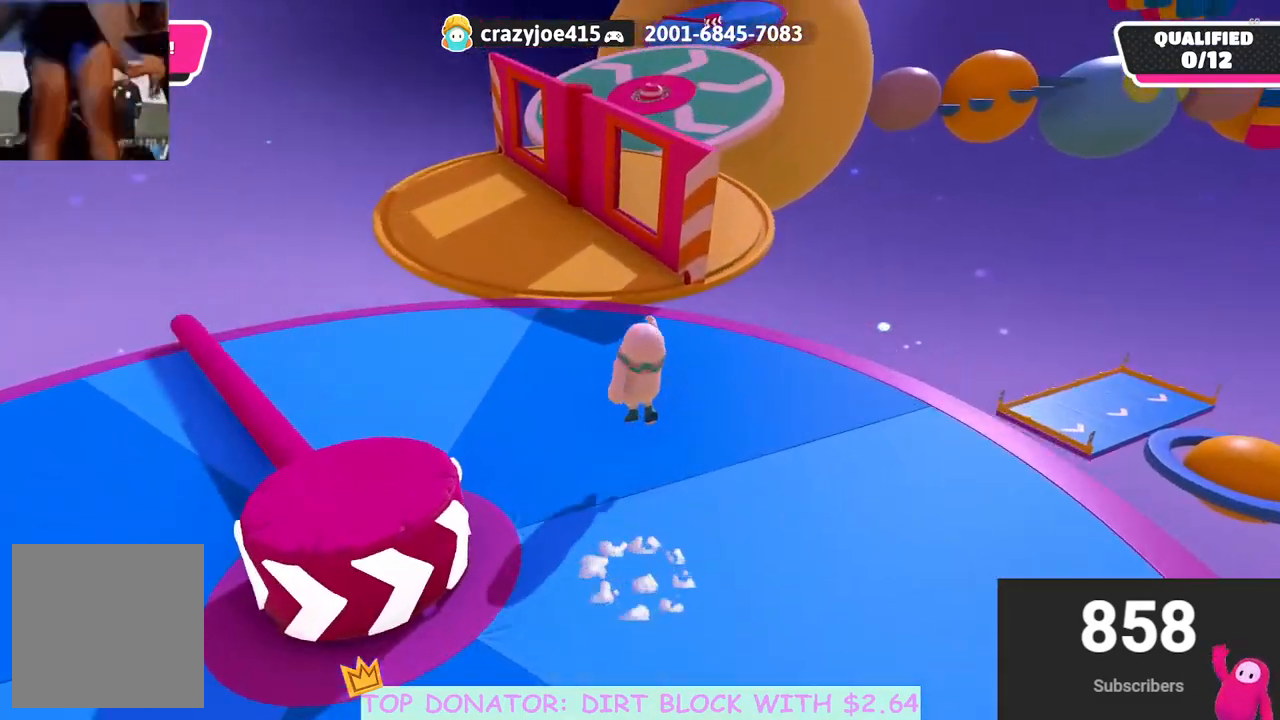
{"buttons": ["A"], "left_stick": "up-right", "right_stick": "center", "events": [[83, "left_stick", "up"], [450, "left_stick", "up-right"], [500, "A", "down"]]}
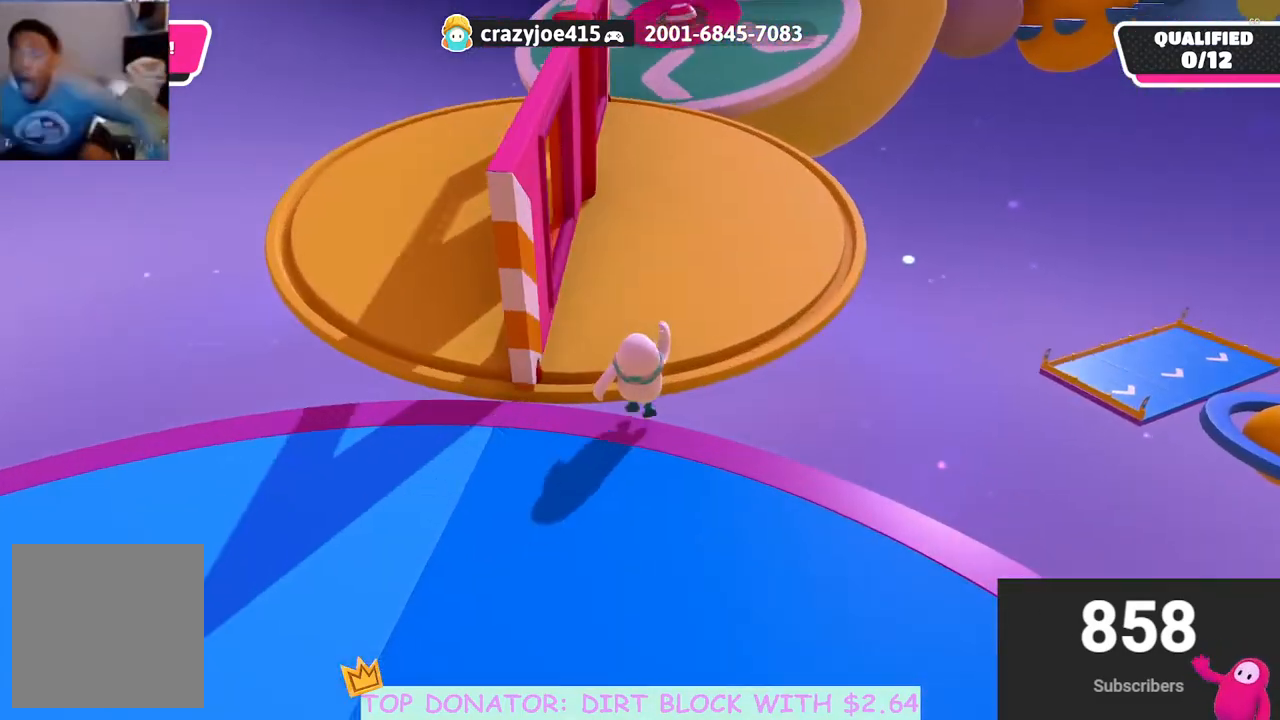
{"buttons": [], "left_stick": "up", "right_stick": "center", "events": [[250, "A", "up"], [333, "left_stick", "up"]]}
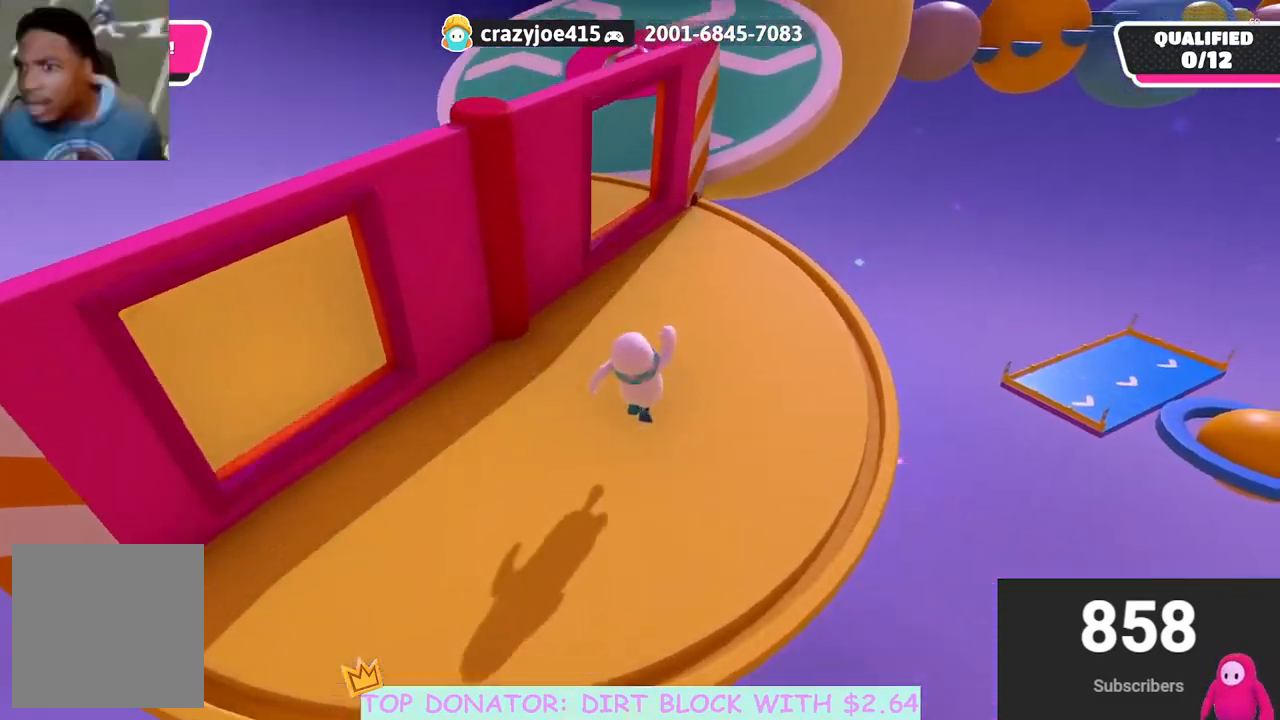
{"buttons": [], "left_stick": "up", "right_stick": "center", "events": [[33, "left_stick", "up-right"], [150, "A", "down"], [267, "left_stick", "up"], [283, "A", "up"]]}
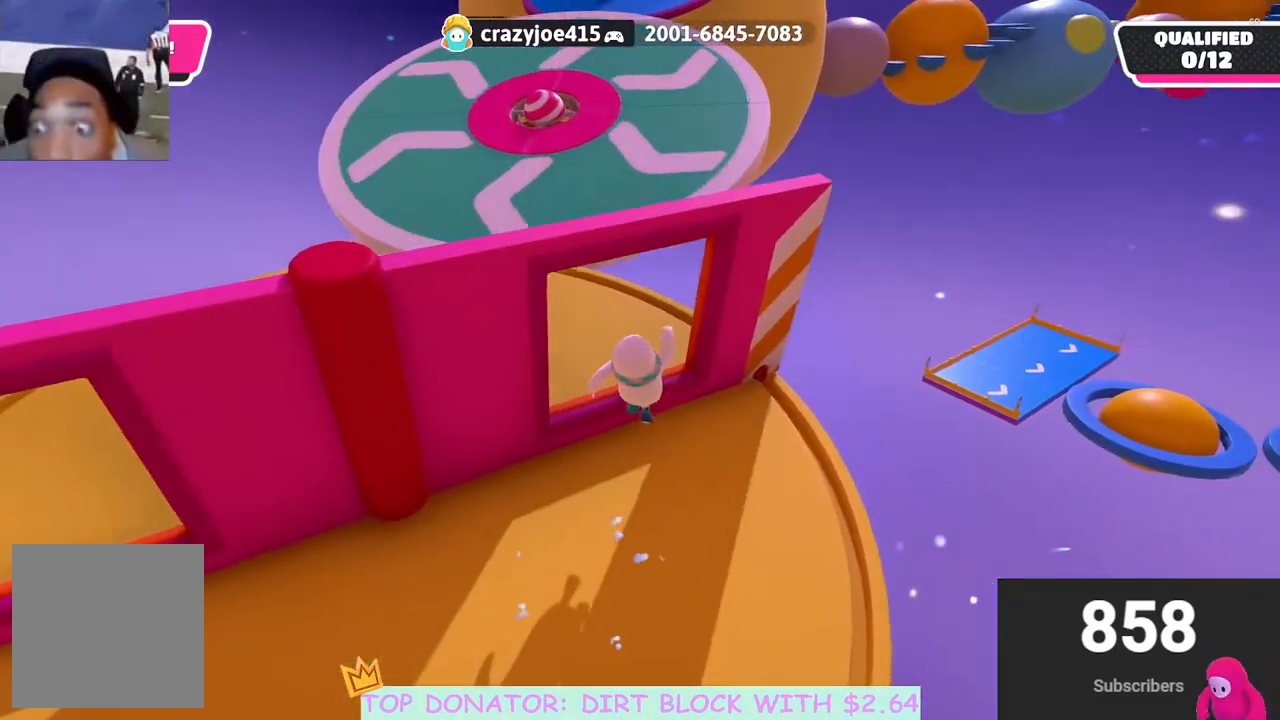
{"buttons": [], "left_stick": "up", "right_stick": "center", "events": [[117, "right_stick", "left"], [267, "right_stick", "center"]]}
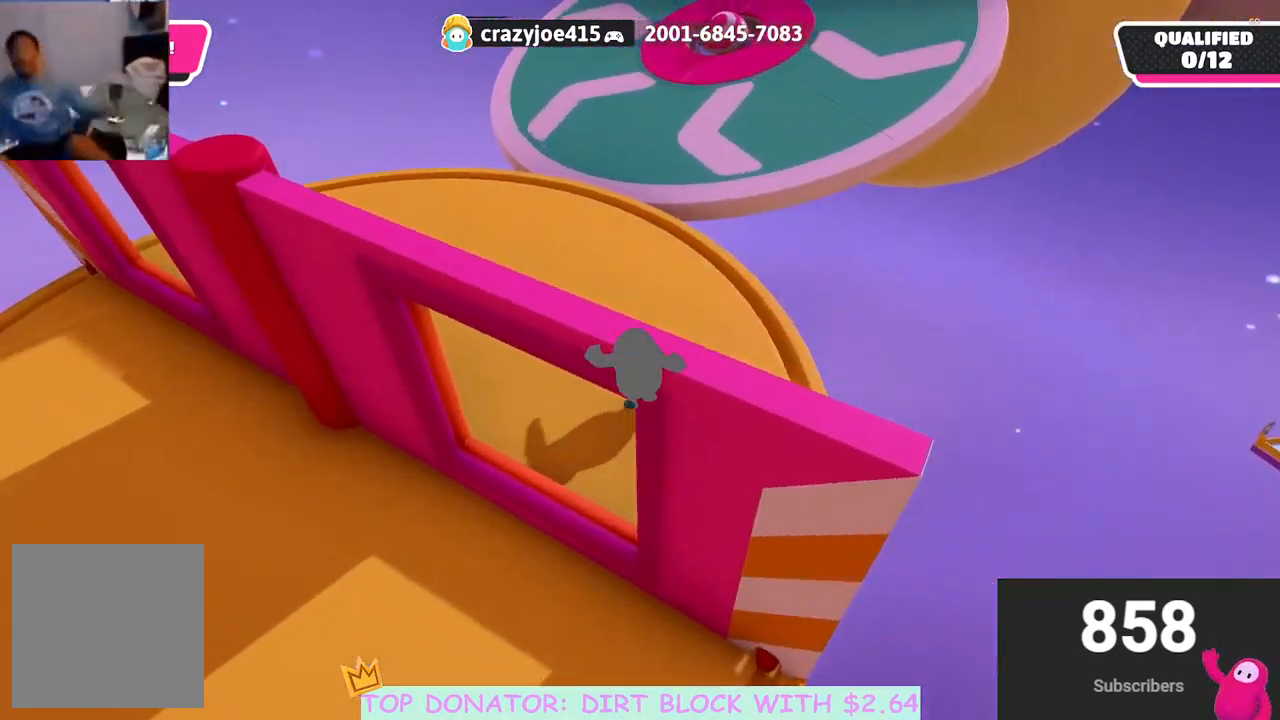
{"buttons": [], "left_stick": "up", "right_stick": "center", "events": [[17, "right_stick", "up-right"], [83, "right_stick", "center"], [317, "right_stick", "up"], [483, "right_stick", "center"]]}
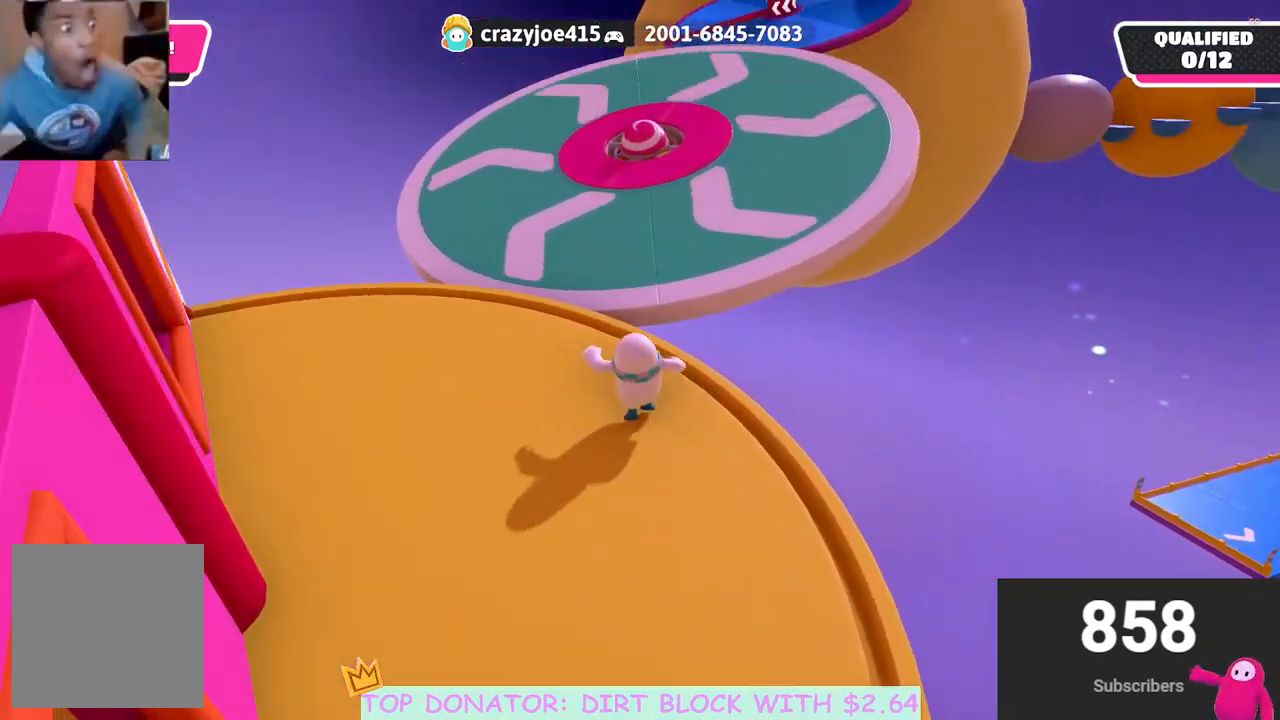
{"buttons": [], "left_stick": "up", "right_stick": "center", "events": [[317, "A", "down"], [450, "A", "up"]]}
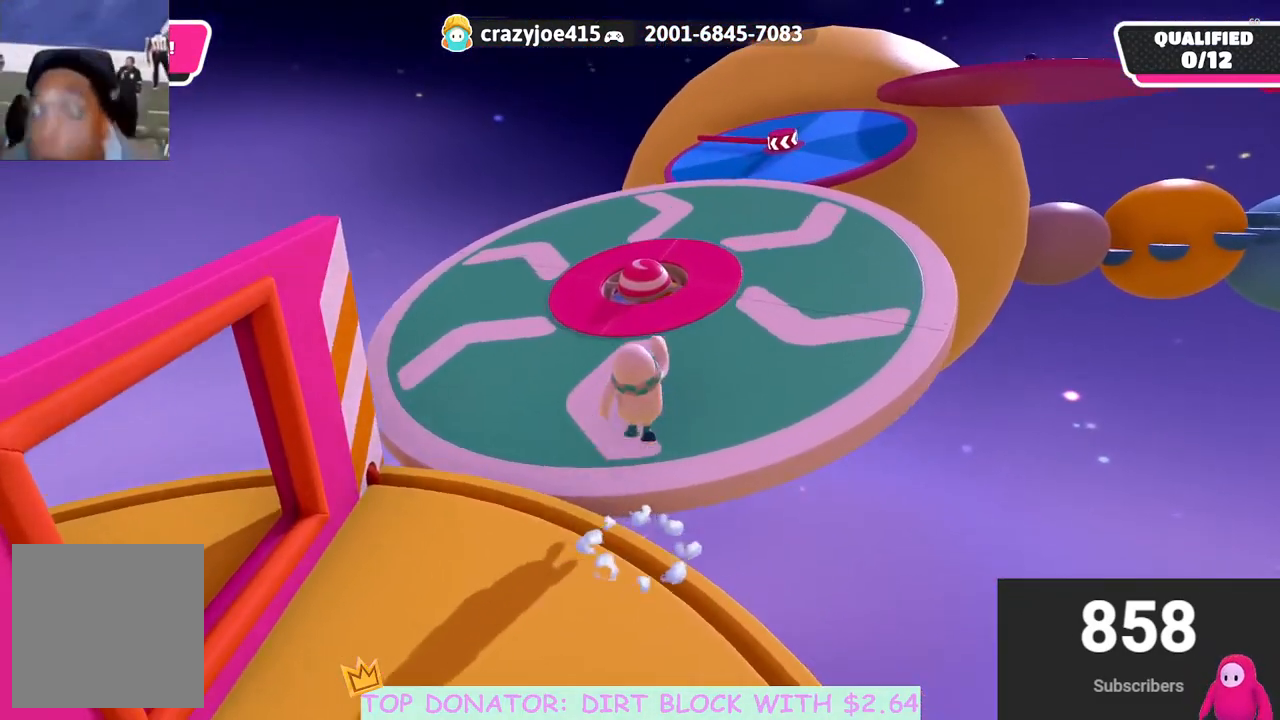
{"buttons": [], "left_stick": "up-left", "right_stick": "center", "events": [[267, "right_stick", "right"], [317, "left_stick", "up-left"], [500, "right_stick", "center"]]}
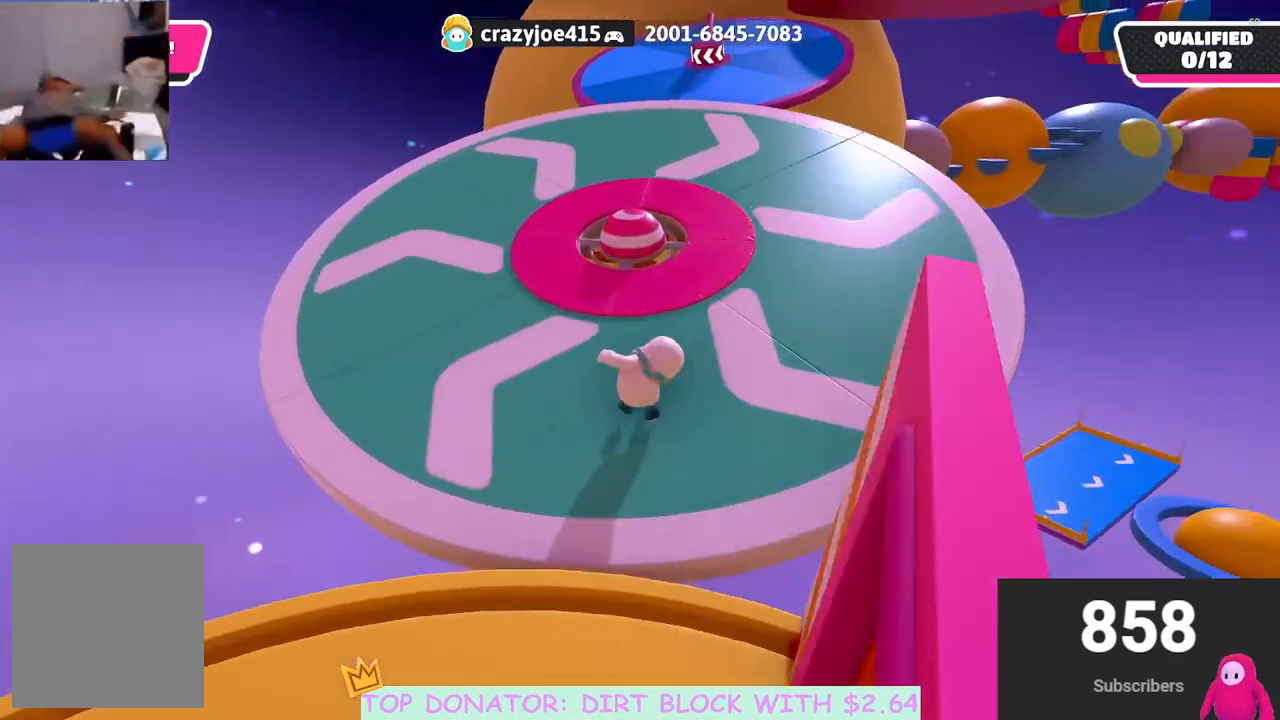
{"buttons": [], "left_stick": "up-left", "right_stick": "right", "events": [[167, "right_stick", "right"]]}
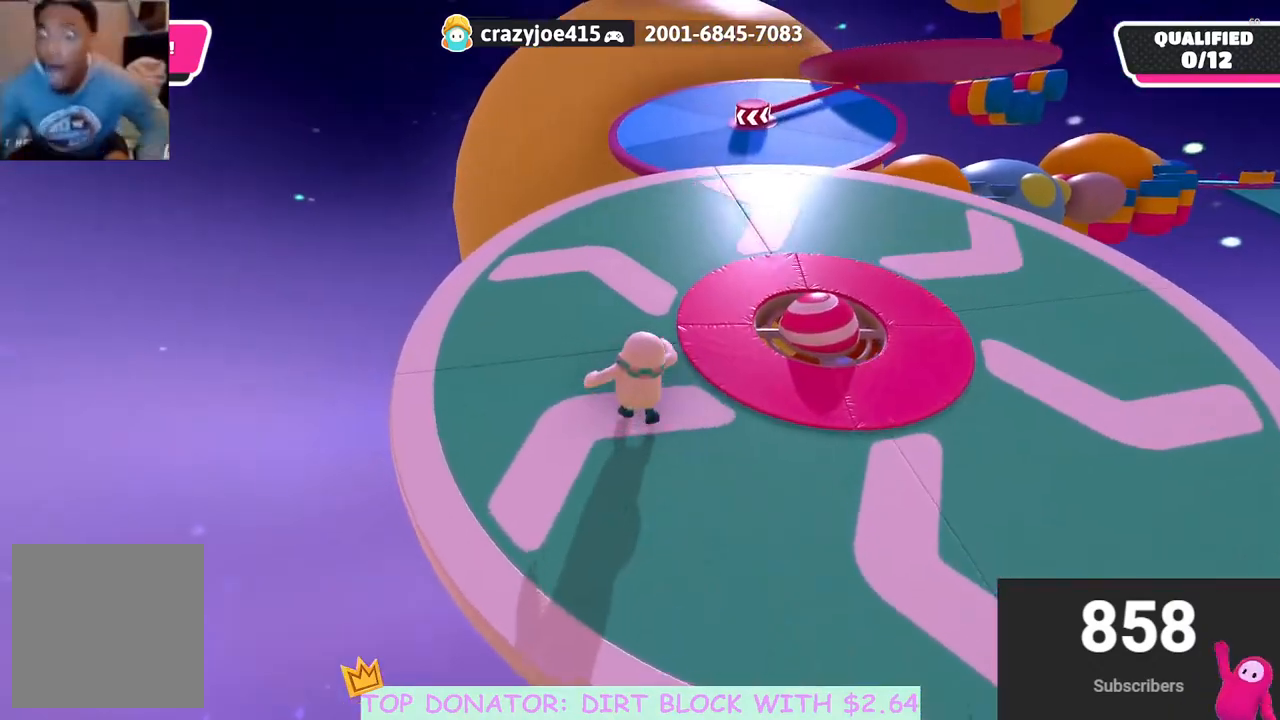
{"buttons": [], "left_stick": "up", "right_stick": "center", "events": [[250, "left_stick", "up"], [383, "right_stick", "center"]]}
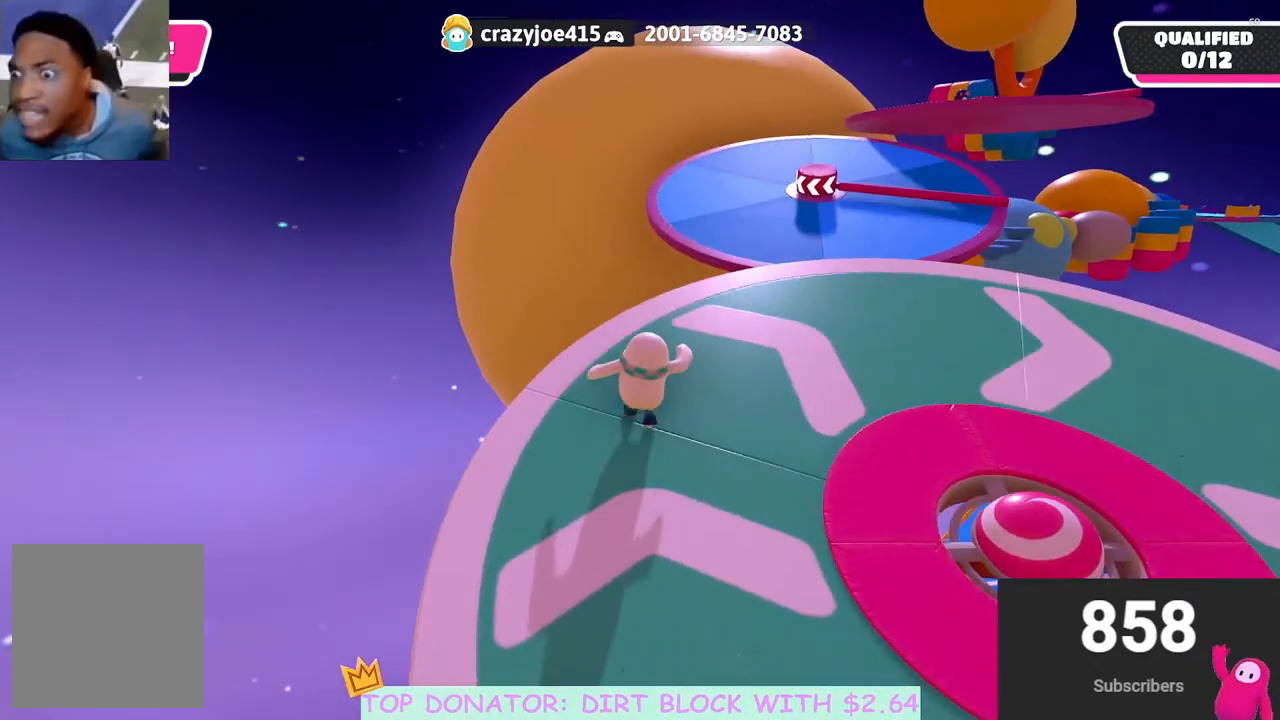
{"buttons": [], "left_stick": "up", "right_stick": "center", "events": [[17, "left_stick", "up-left"], [200, "left_stick", "up"], [283, "A", "down"], [500, "A", "up"]]}
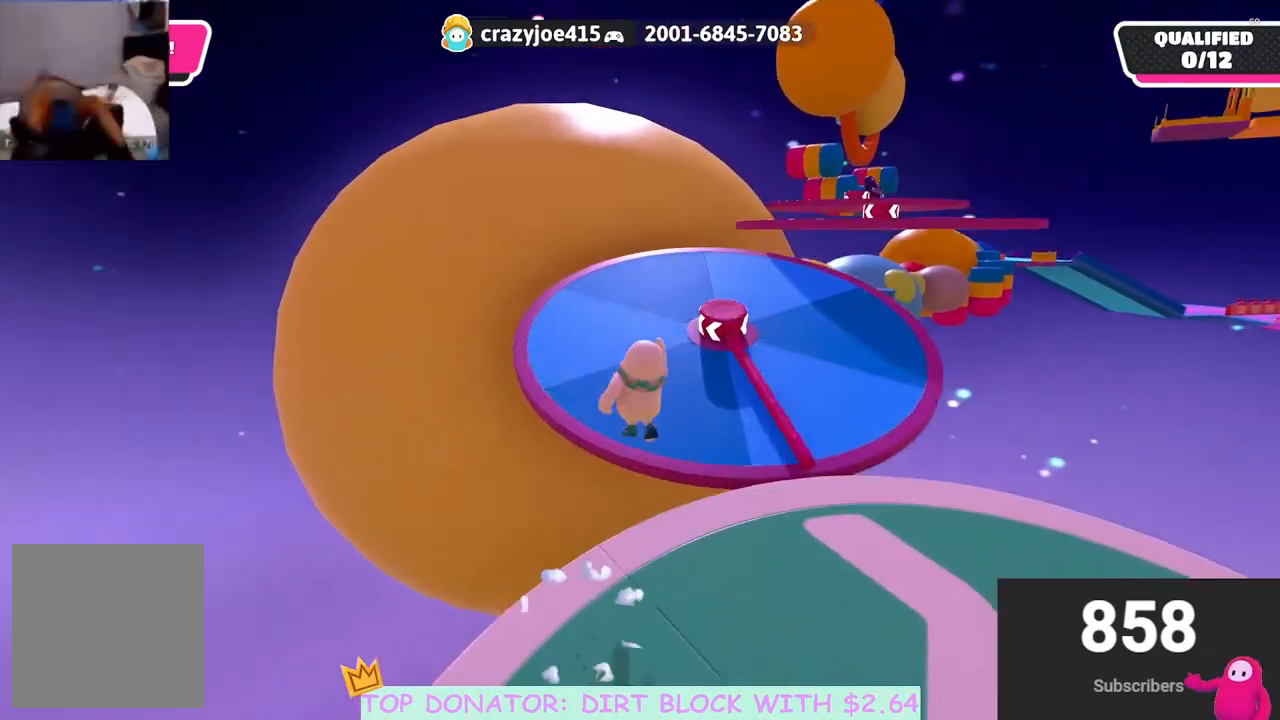
{"buttons": [], "left_stick": "down-left", "right_stick": "right", "events": [[167, "left_stick", "up-left"], [317, "left_stick", "left"], [367, "right_stick", "right"], [433, "left_stick", "down-left"]]}
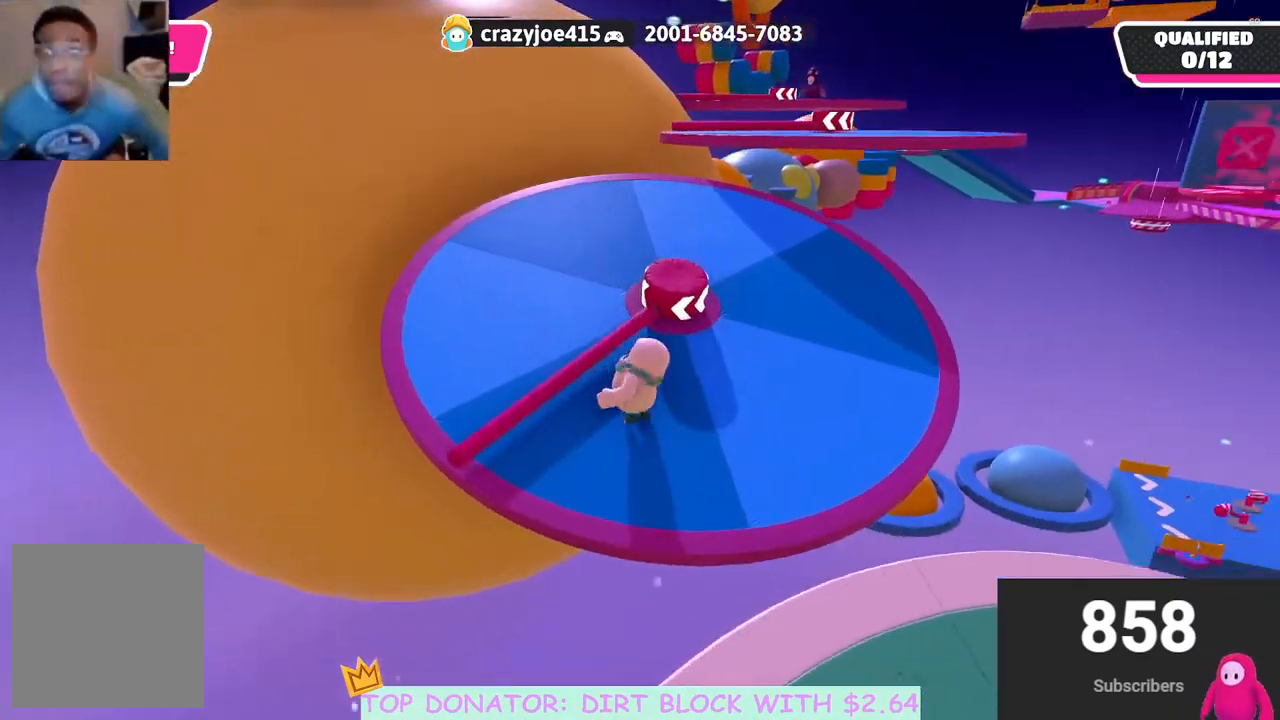
{"buttons": [], "left_stick": "up-left", "right_stick": "down-right", "events": [[117, "right_stick", "up-right"], [217, "left_stick", "up-left"], [217, "right_stick", "center"], [350, "right_stick", "down-right"]]}
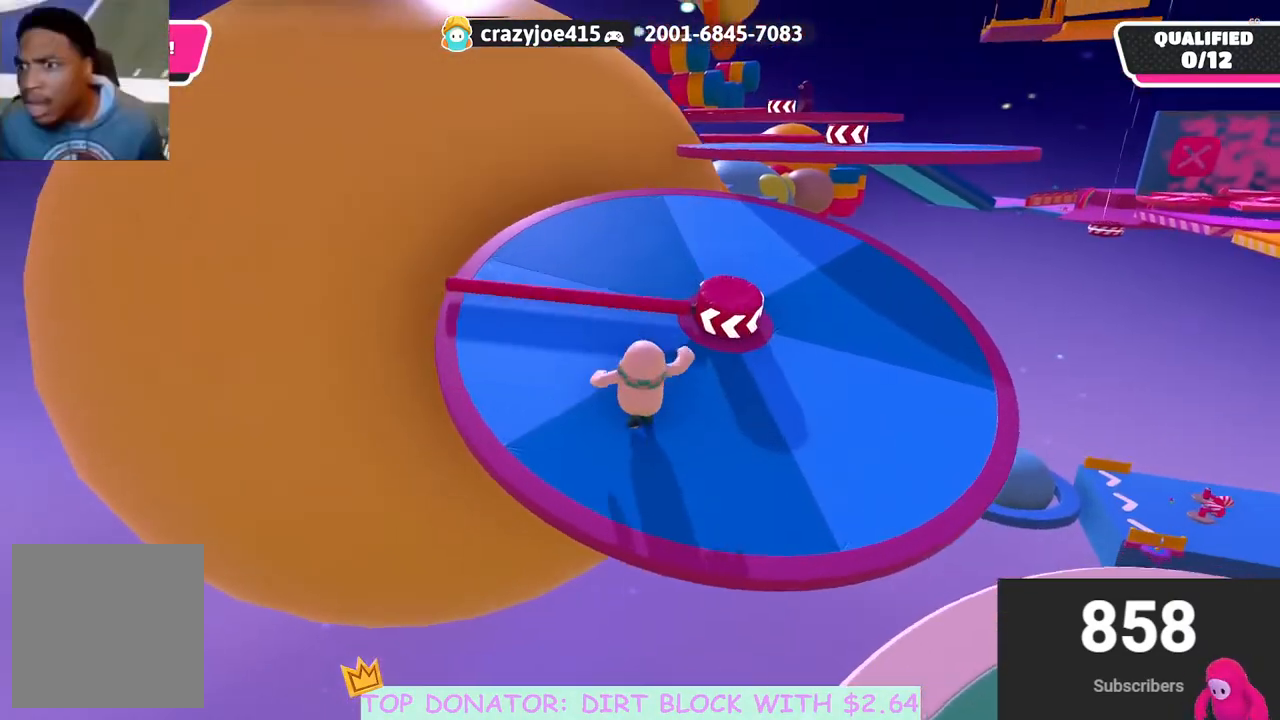
{"buttons": [], "left_stick": "left", "right_stick": "center", "events": [[367, "right_stick", "center"], [417, "left_stick", "left"]]}
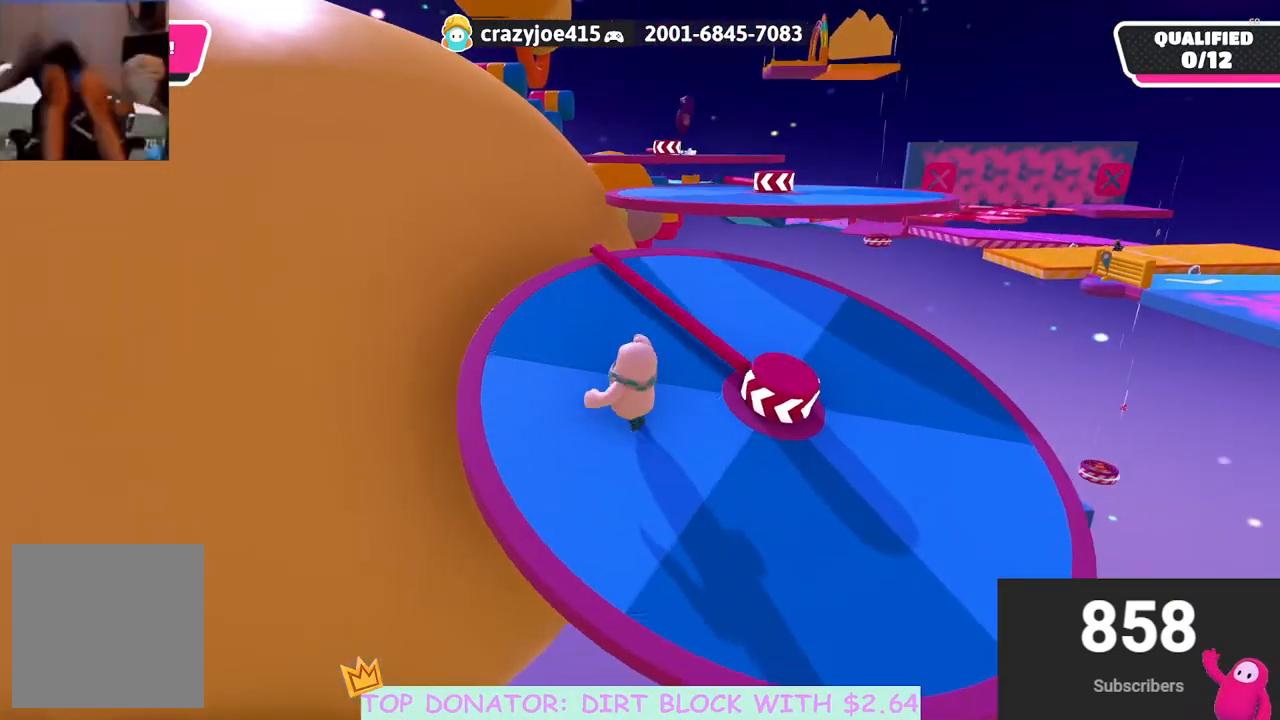
{"buttons": [], "left_stick": "center", "right_stick": "up-right", "events": [[117, "right_stick", "up-right"], [200, "left_stick", "center"], [383, "left_stick", "up"], [500, "left_stick", "center"]]}
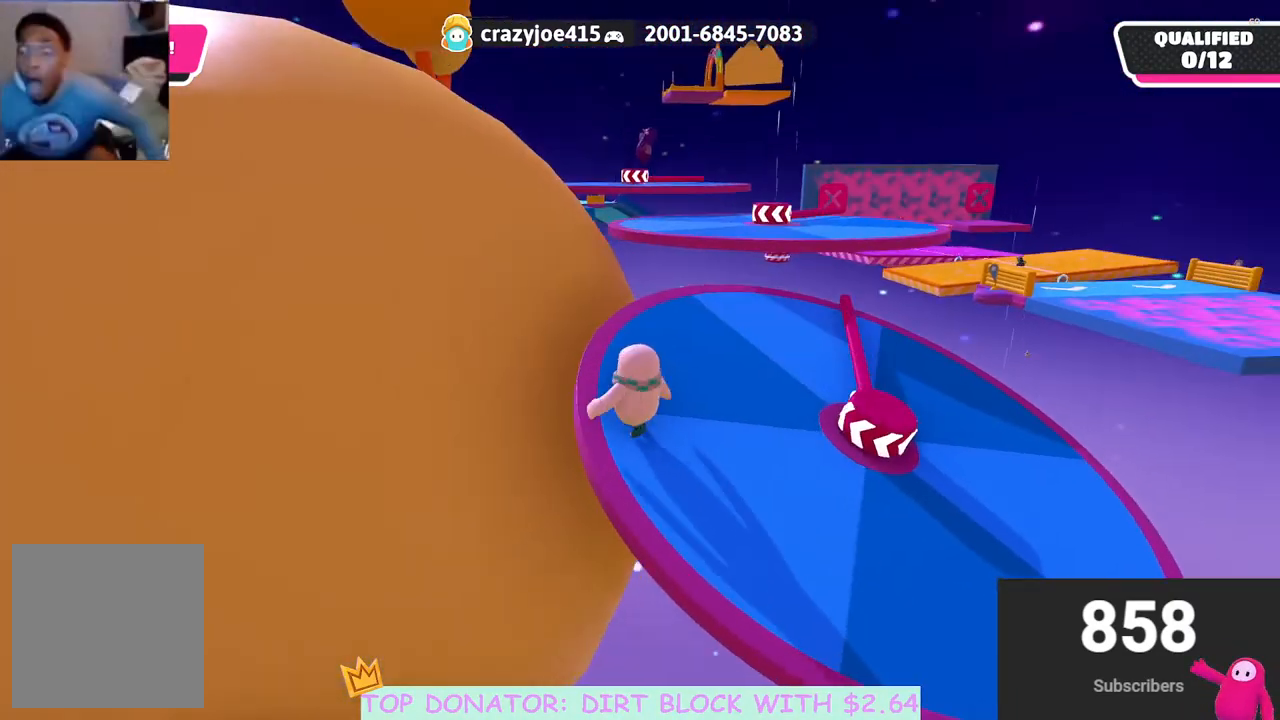
{"buttons": [], "left_stick": "center", "right_stick": "center", "events": [[133, "right_stick", "center"], [200, "left_stick", "up-left"], [367, "left_stick", "center"]]}
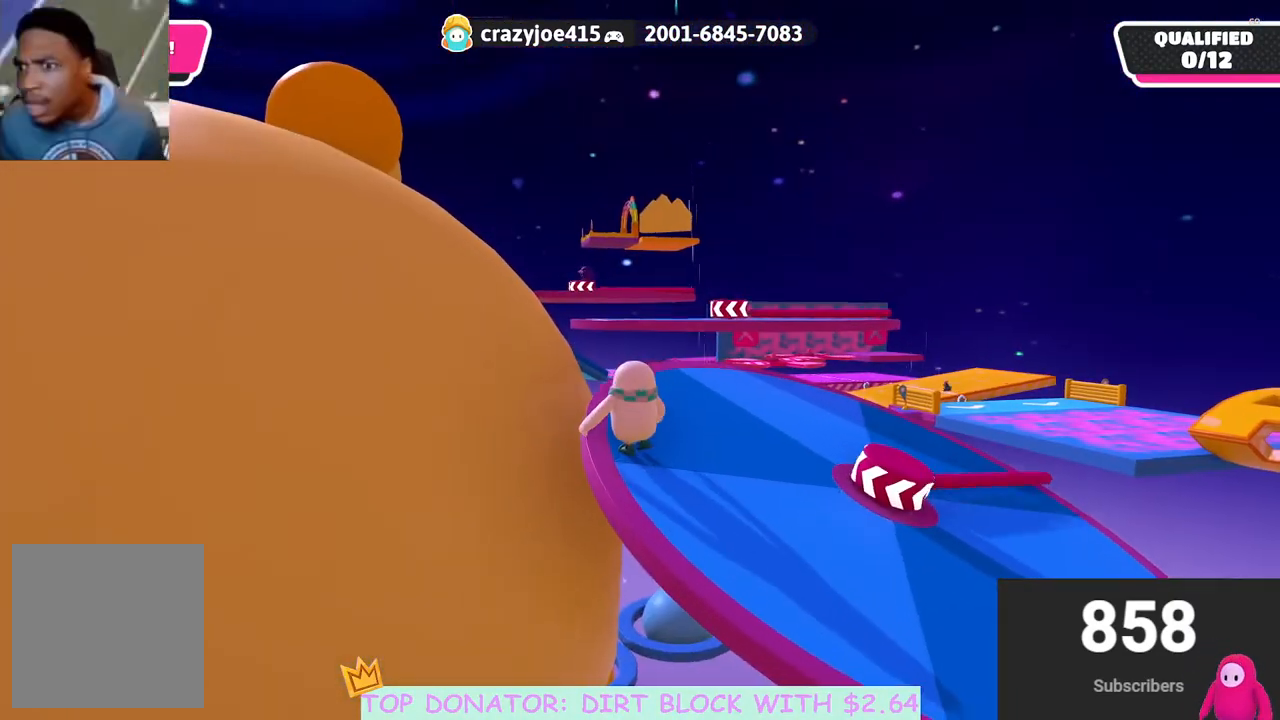
{"buttons": [], "left_stick": "center", "right_stick": "center", "events": [[67, "right_stick", "down-right"], [83, "left_stick", "down-left"], [117, "right_stick", "down"], [200, "left_stick", "center"], [250, "right_stick", "center"]]}
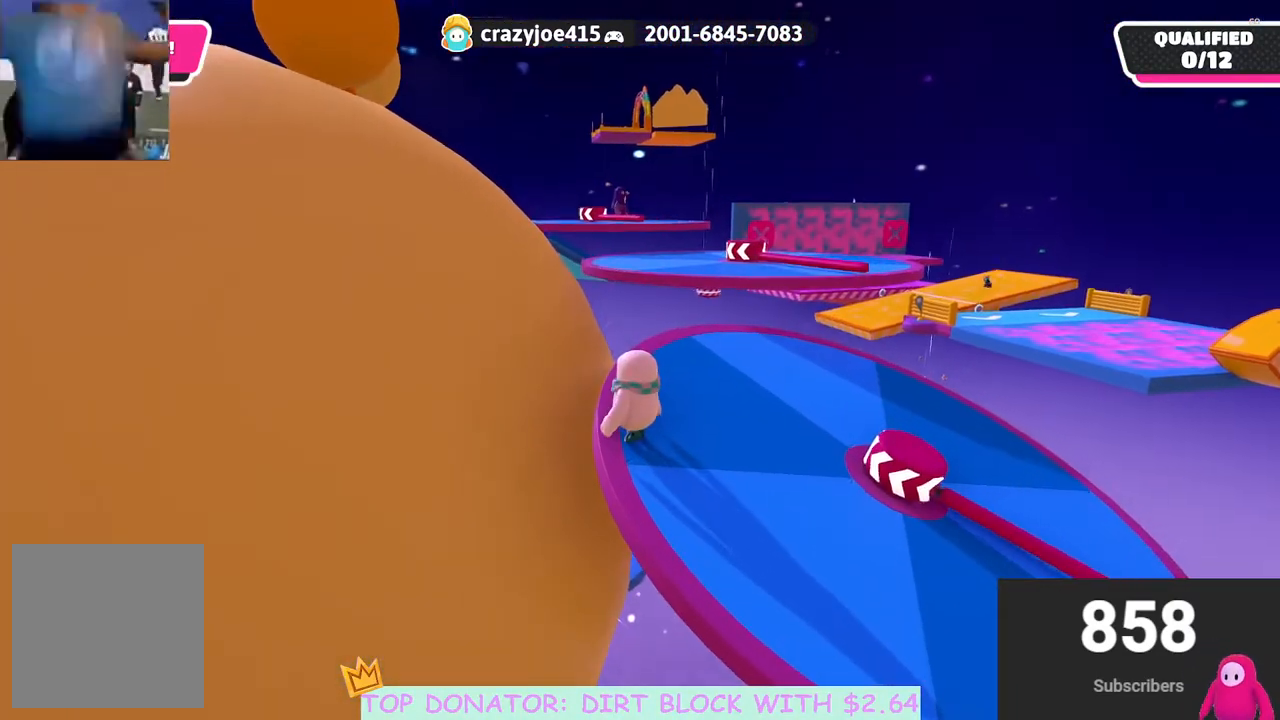
{"buttons": [], "left_stick": "center", "right_stick": "center", "events": [[300, "left_stick", "down-left"], [417, "left_stick", "center"]]}
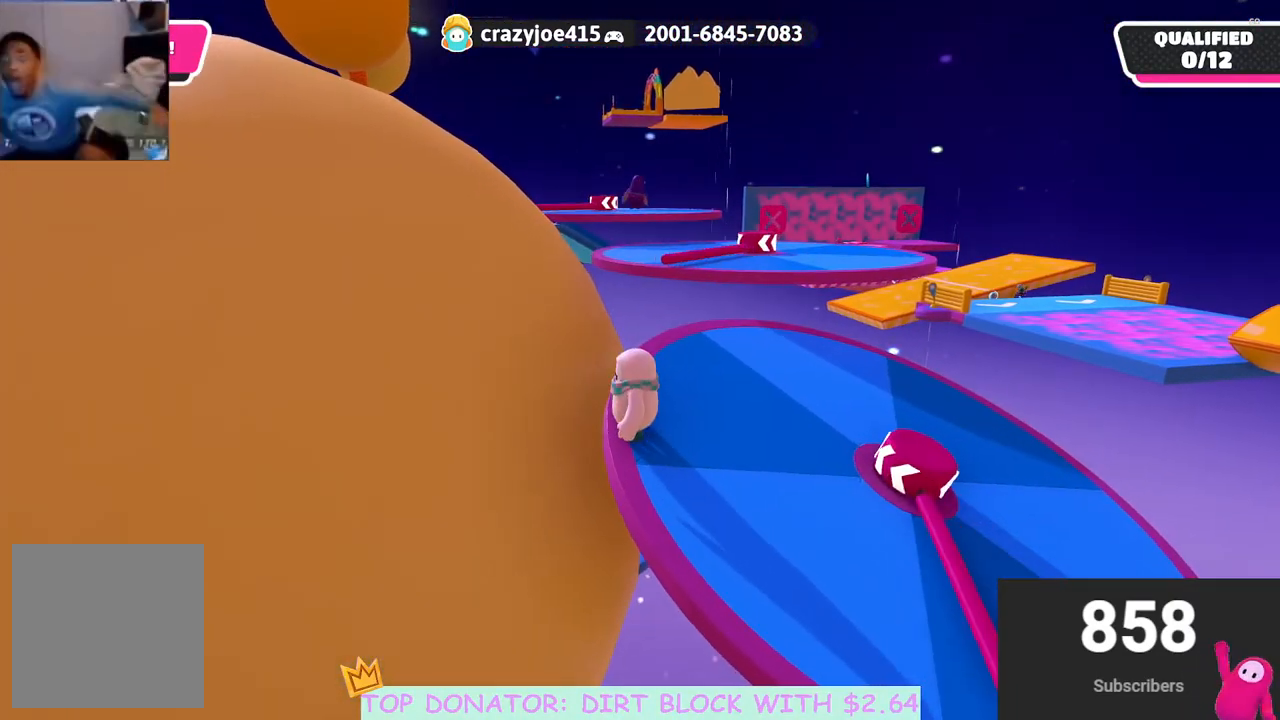
{"buttons": [], "left_stick": "center", "right_stick": "center", "events": []}
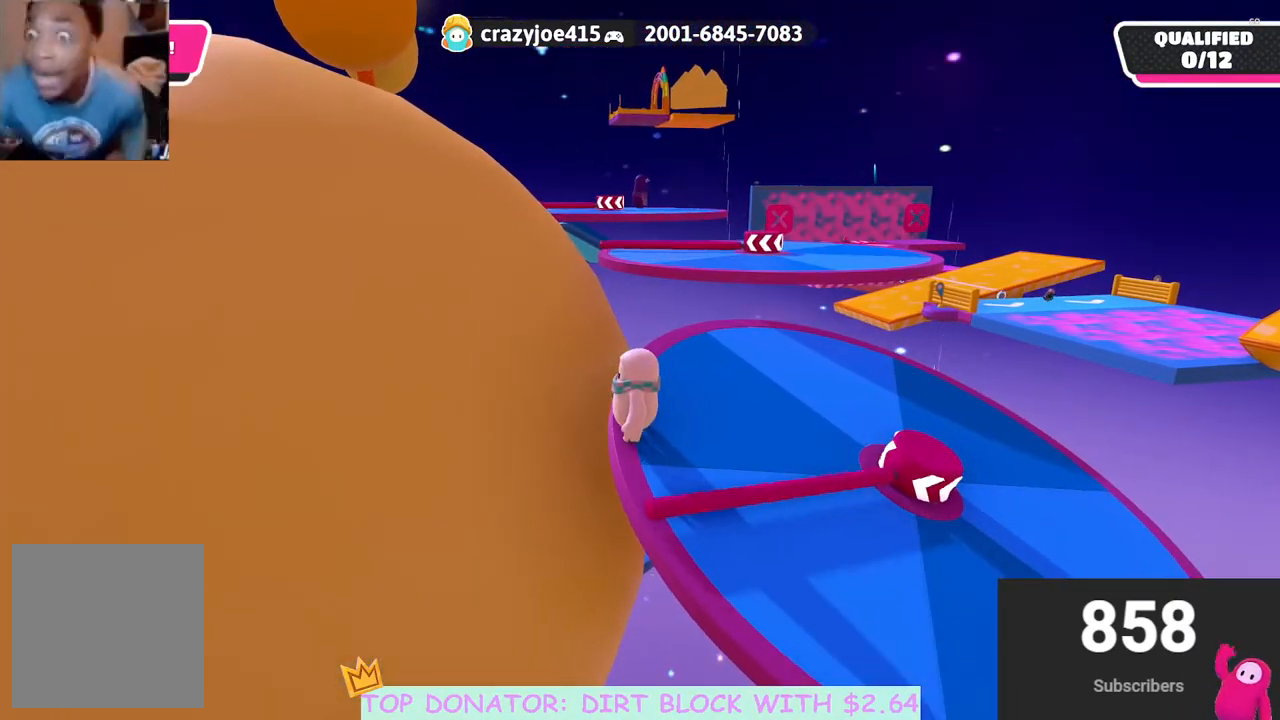
{"buttons": [], "left_stick": "up-right", "right_stick": "center", "events": [[133, "A", "down"], [200, "left_stick", "right"], [300, "A", "up"], [483, "left_stick", "up-right"]]}
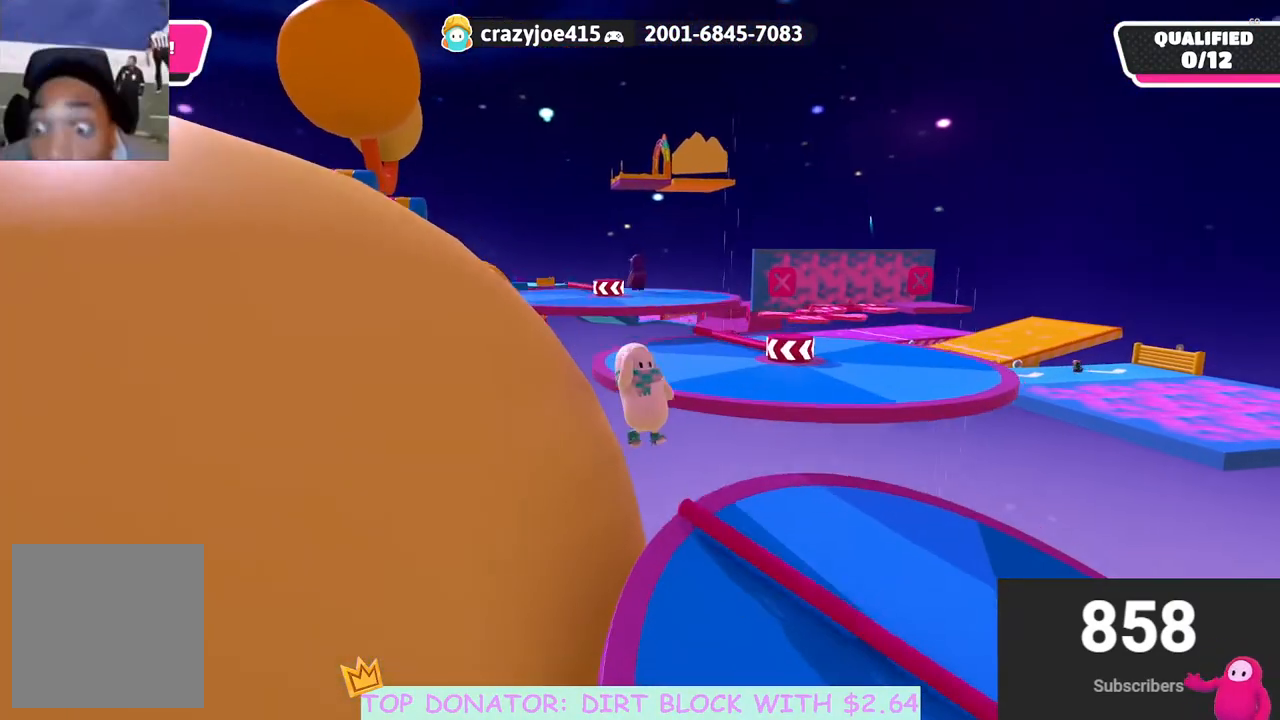
{"buttons": [], "left_stick": "right", "right_stick": "center", "events": [[17, "X", "down"], [450, "X", "up"], [483, "left_stick", "right"]]}
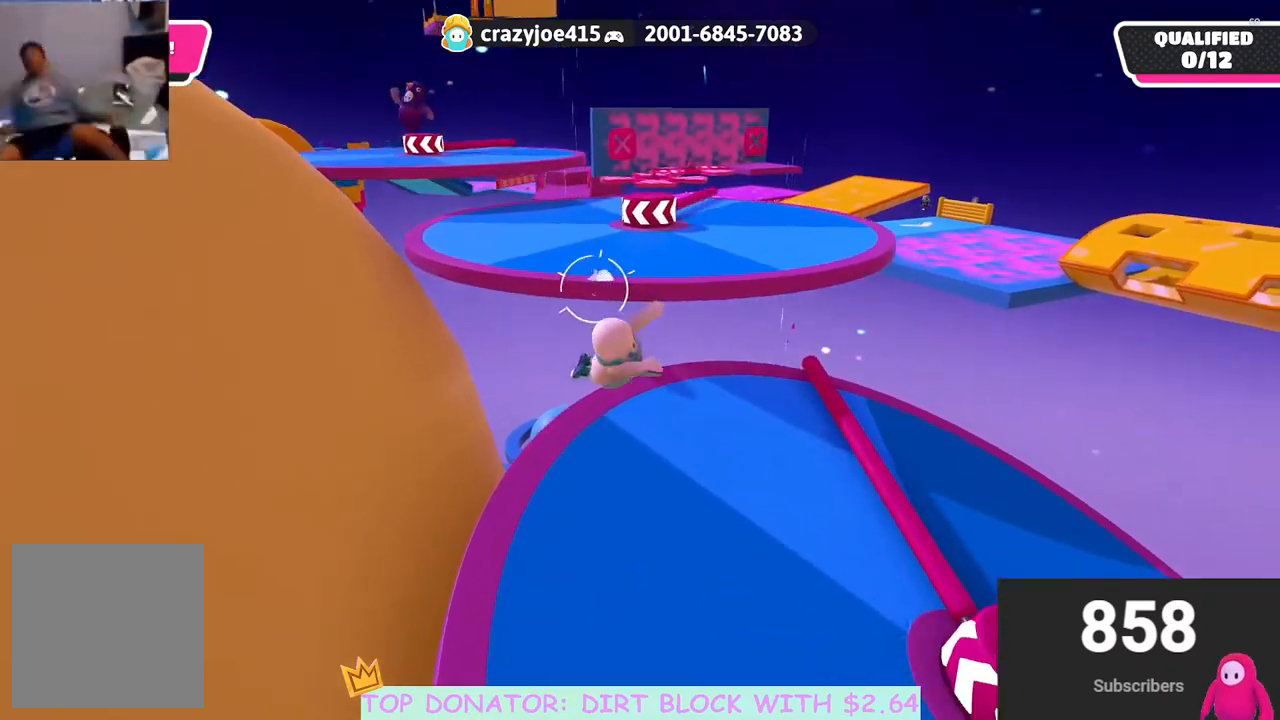
{"buttons": [], "left_stick": "center", "right_stick": "center", "events": [[217, "right_stick", "down-right"], [367, "left_stick", "center"], [417, "right_stick", "center"]]}
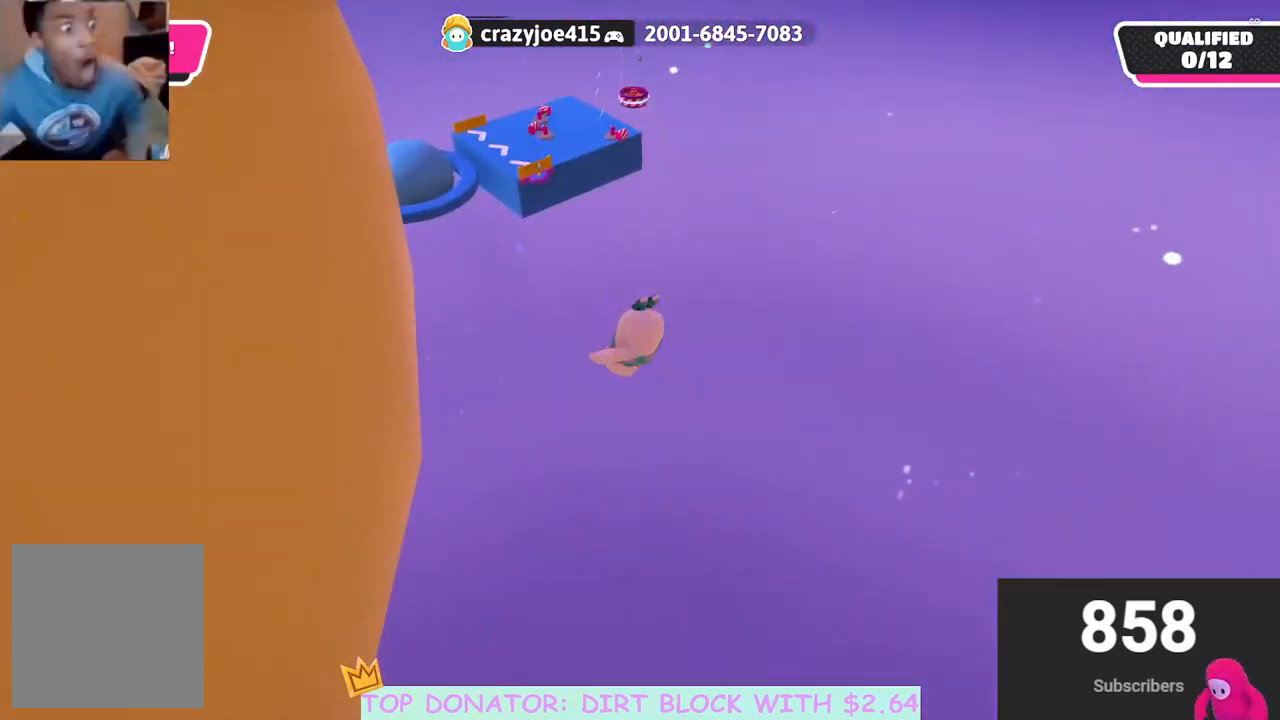
{"buttons": [], "left_stick": "center", "right_stick": "center", "events": []}
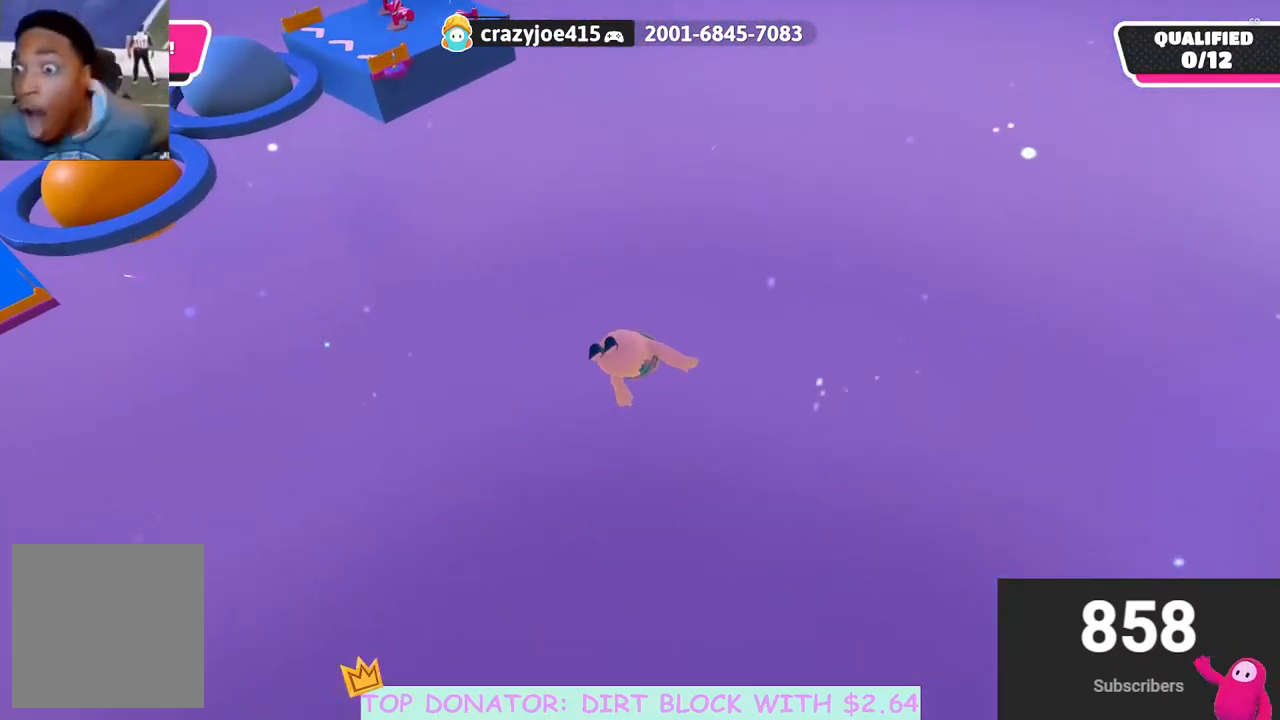
{"buttons": [], "left_stick": "center", "right_stick": "center", "events": []}
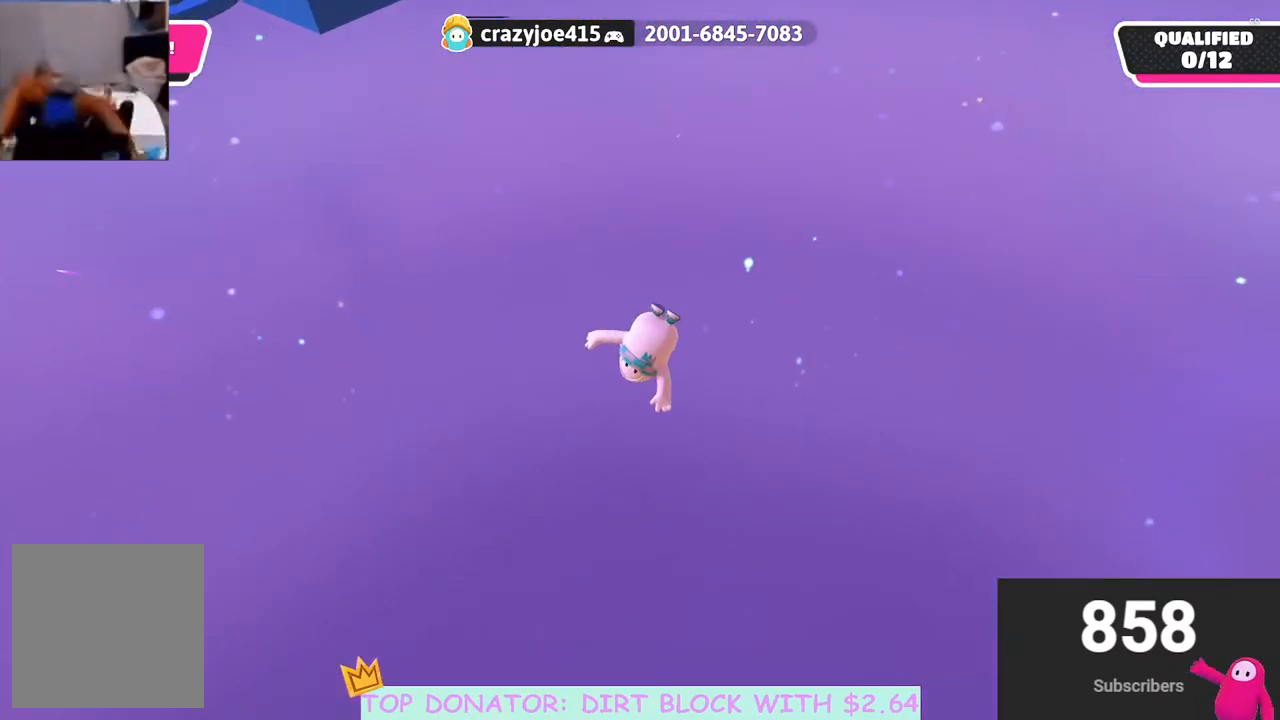
{"buttons": [], "left_stick": "center", "right_stick": "center", "events": []}
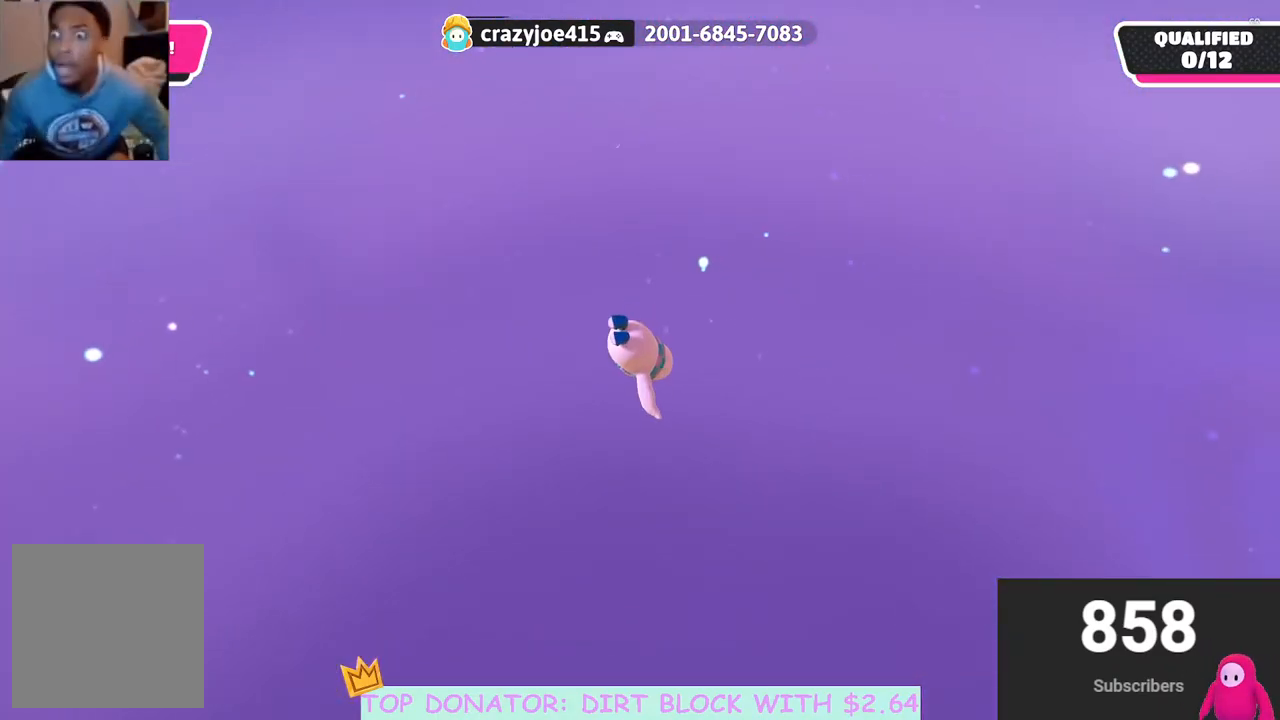
{"buttons": [], "left_stick": "center", "right_stick": "center", "events": []}
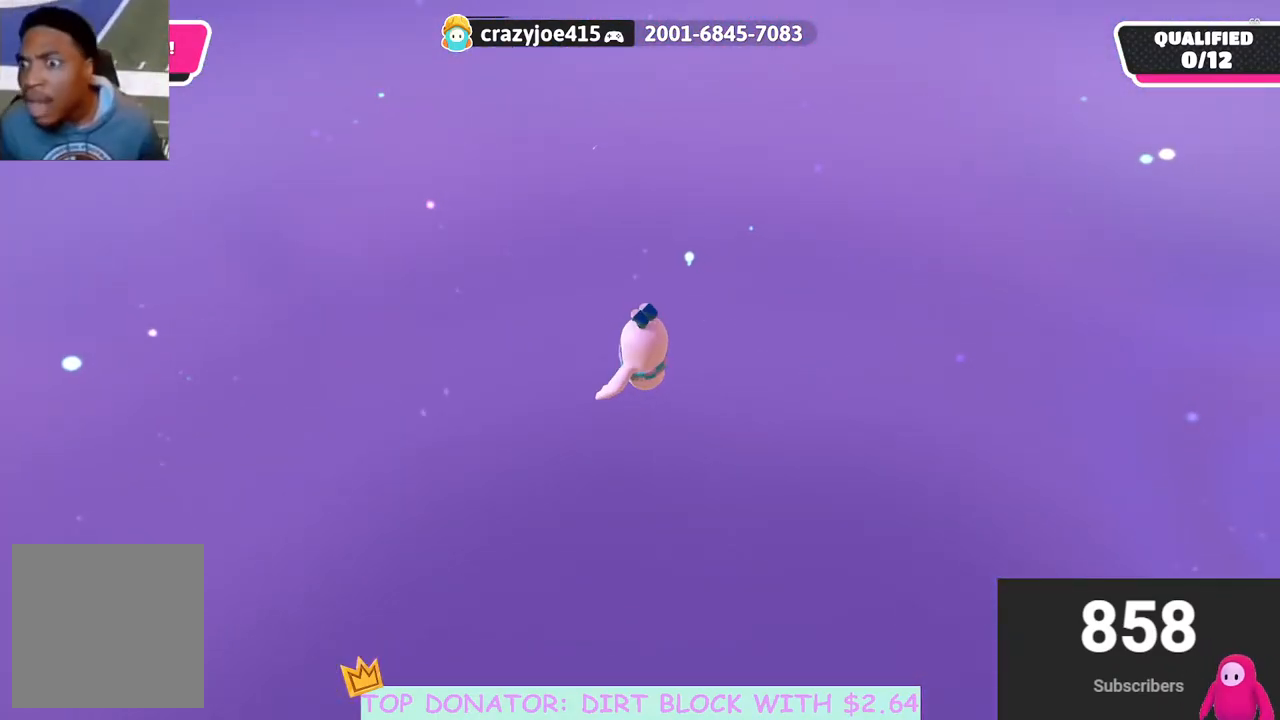
{"buttons": [], "left_stick": "center", "right_stick": "center", "events": []}
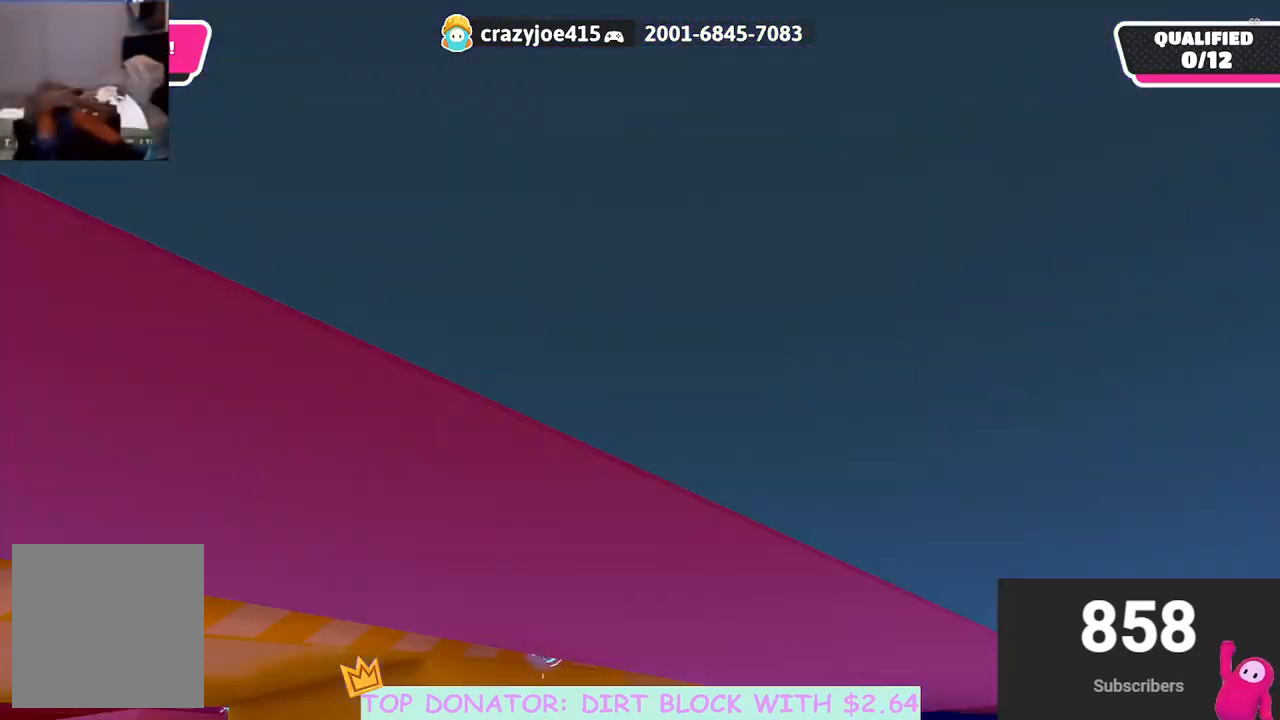
{"buttons": [], "left_stick": "center", "right_stick": "center", "events": []}
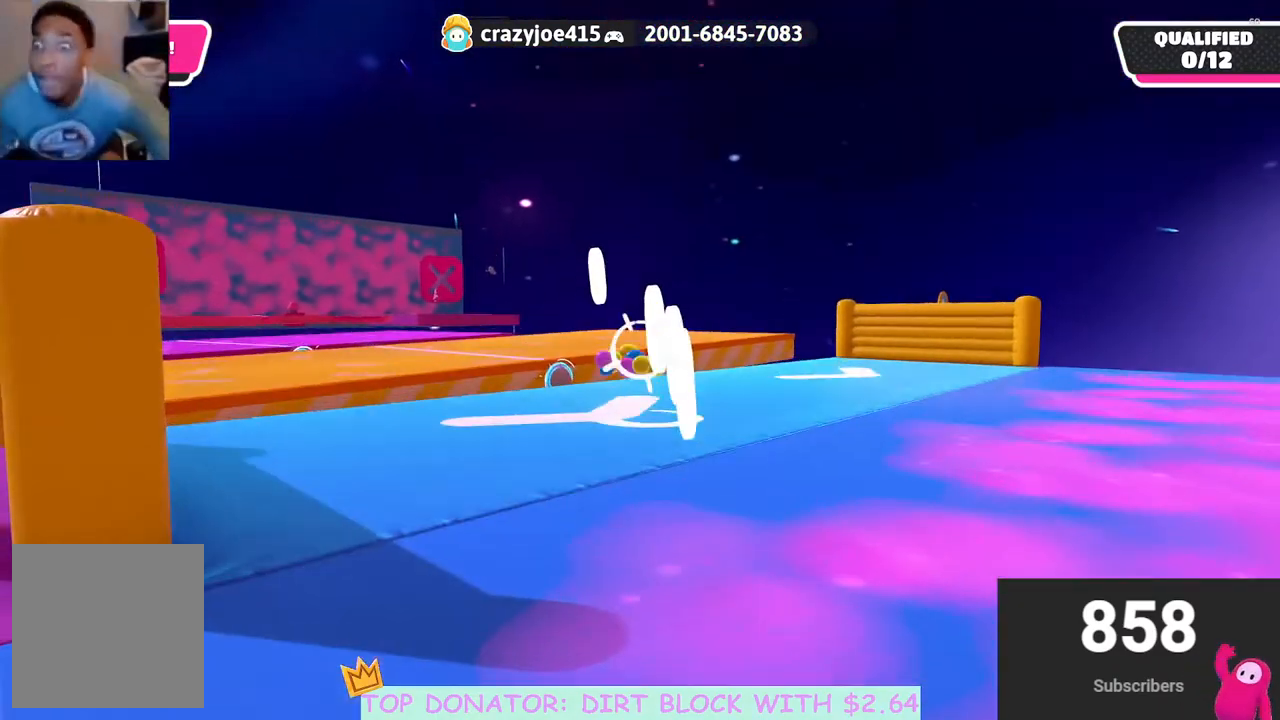
{"buttons": [], "left_stick": "center", "right_stick": "left", "events": [[150, "right_stick", "down-left"], [417, "right_stick", "left"]]}
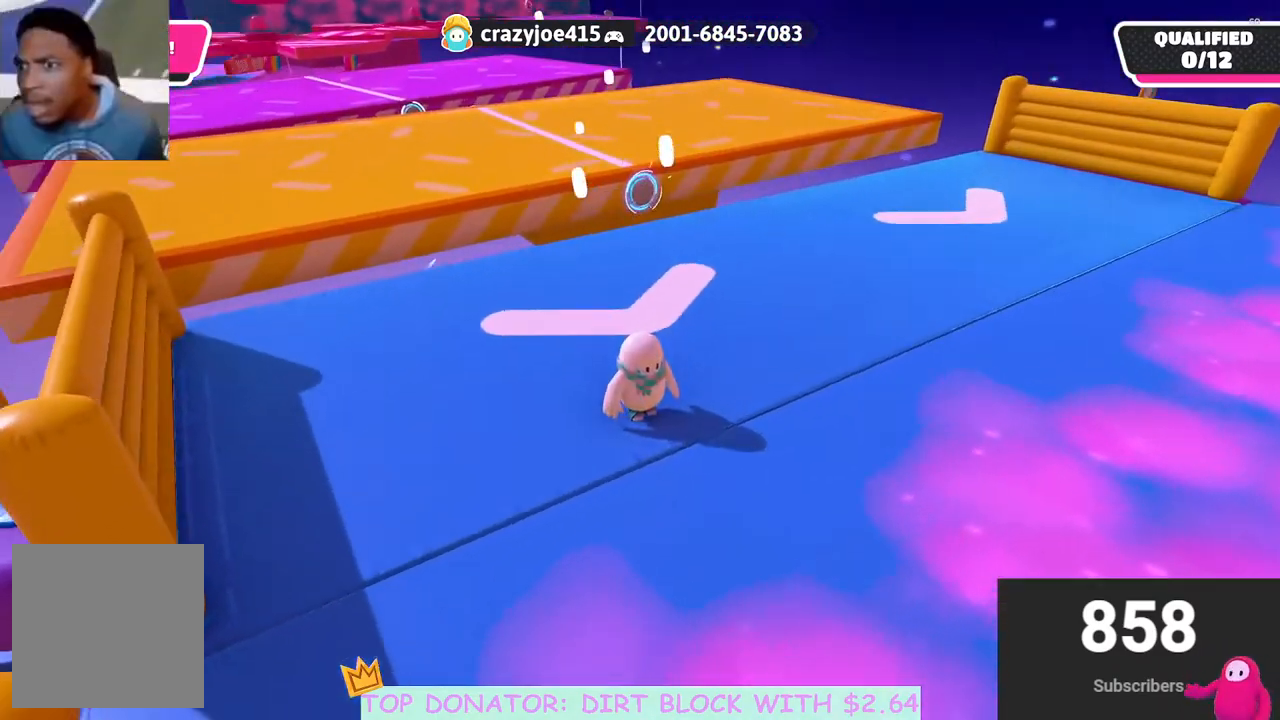
{"buttons": [], "left_stick": "center", "right_stick": "center", "events": [[400, "right_stick", "center"]]}
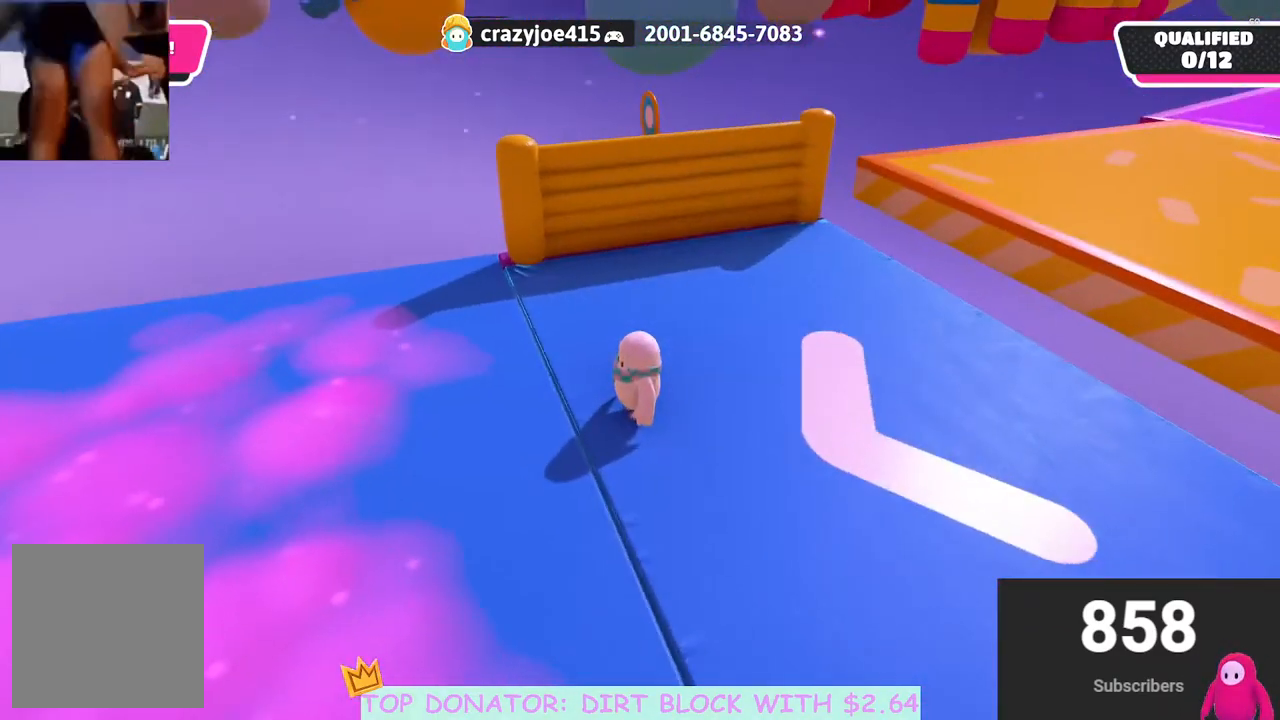
{"buttons": [], "left_stick": "center", "right_stick": "center", "events": []}